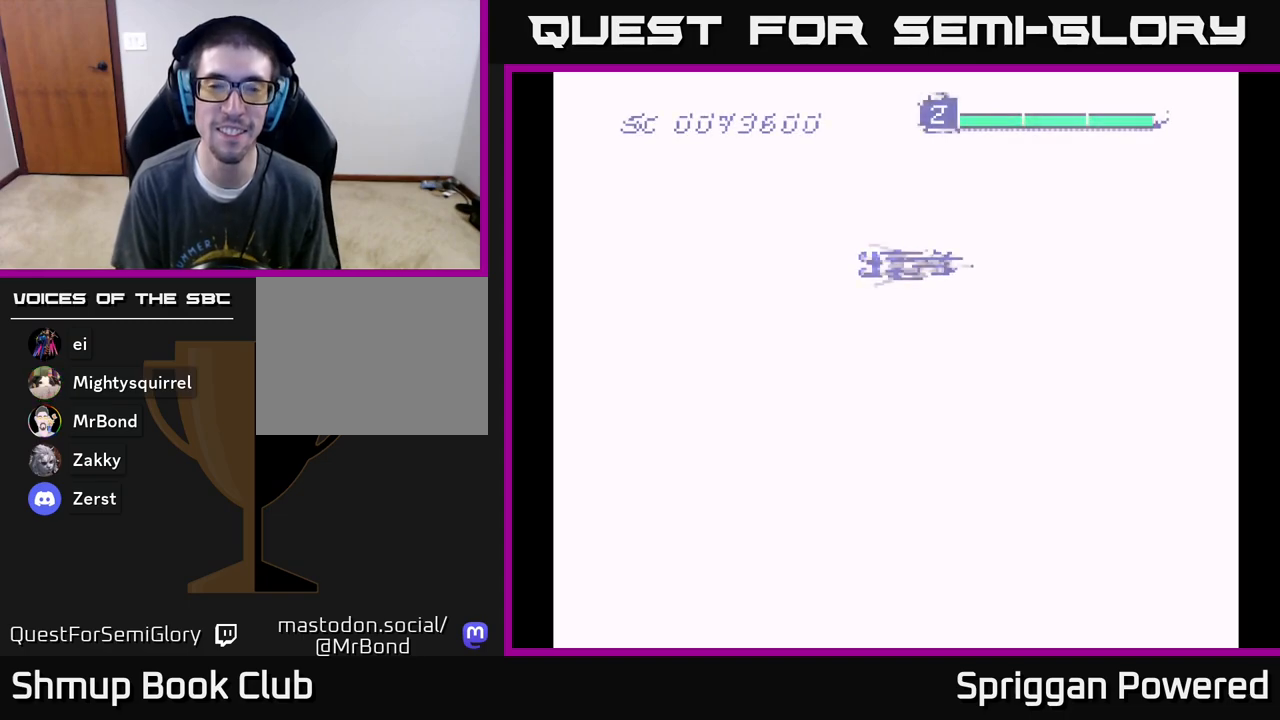
Gameplay with a controller (Xbox layout); each line is a JSON object with the inputs held at the frame after it. "events" lists button and stick changes between this image and that frame as [ms after this image, input, new state], when the widget could be followed in between. Not read: left_stick right_stick.
{"buttons": ["A", "DPAD_DOWN", "DPAD_RIGHT"], "events": [[117, "A", "up"], [217, "A", "down"], [317, "A", "up"], [450, "A", "down"], [450, "DPAD_RIGHT", "down"]]}
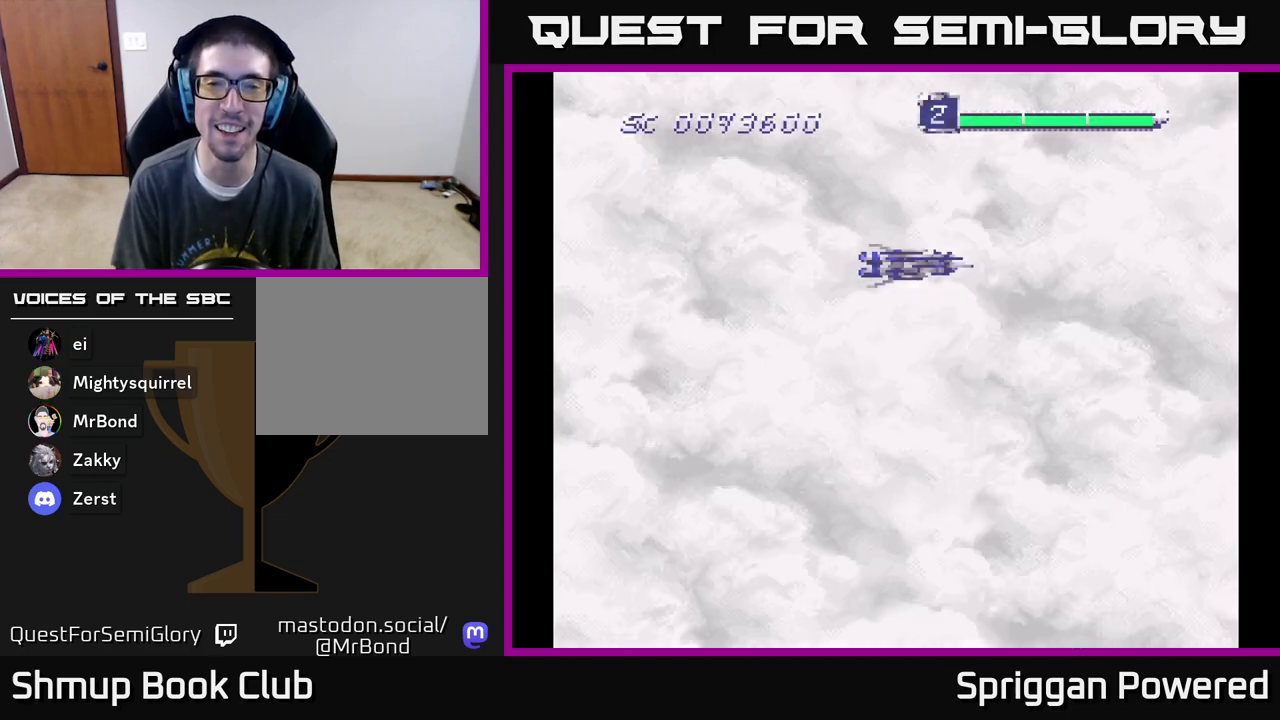
{"buttons": [], "events": [[67, "DPAD_DOWN", "up"], [100, "A", "up"], [200, "DPAD_RIGHT", "up"], [267, "A", "down"], [450, "A", "up"]]}
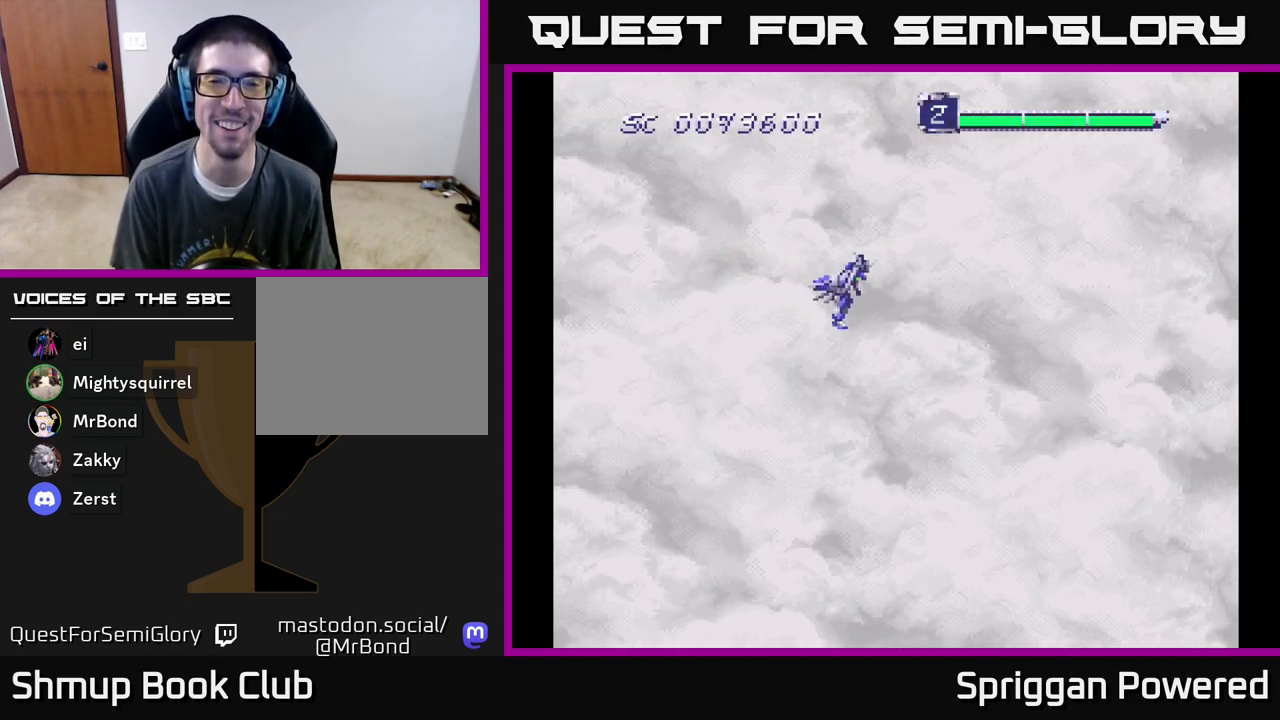
{"buttons": ["A", "DPAD_DOWN", "DPAD_RIGHT"], "events": [[100, "A", "down"], [283, "A", "up"], [400, "DPAD_DOWN", "down"], [400, "DPAD_RIGHT", "down"], [433, "A", "down"], [450, "DPAD_RIGHT", "up"], [483, "DPAD_RIGHT", "down"]]}
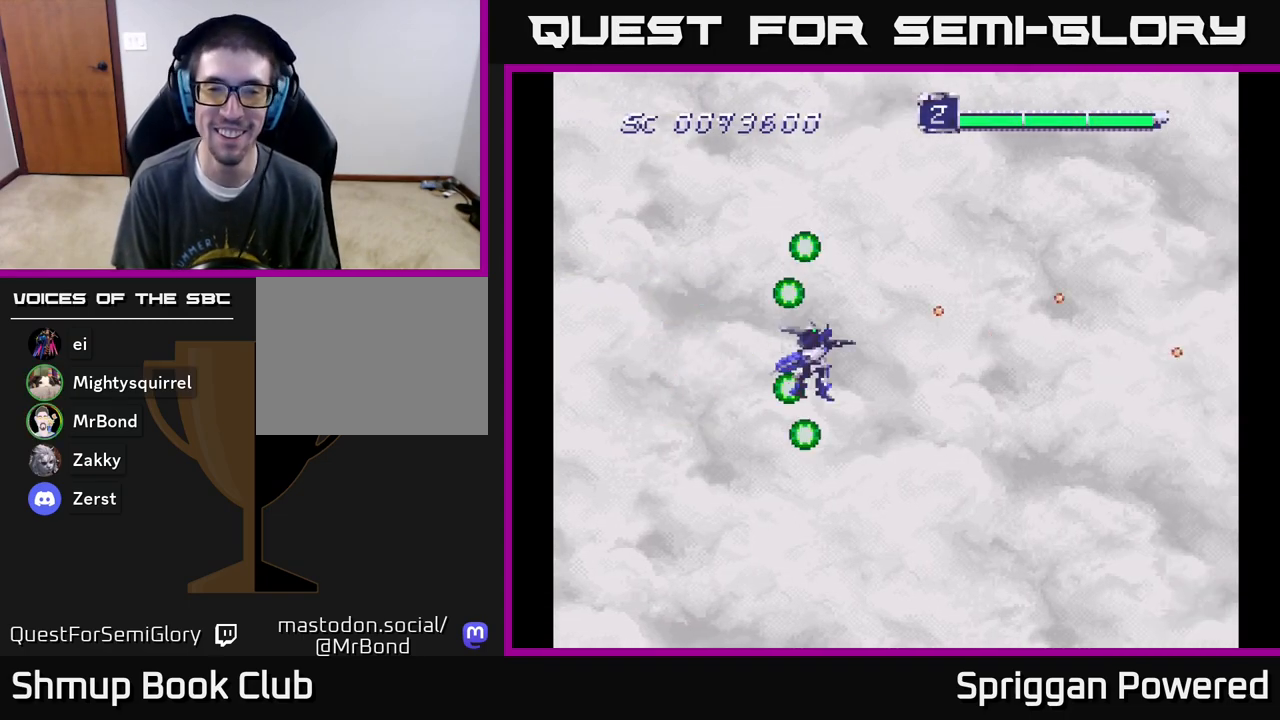
{"buttons": ["DPAD_UP", "DPAD_LEFT"]}
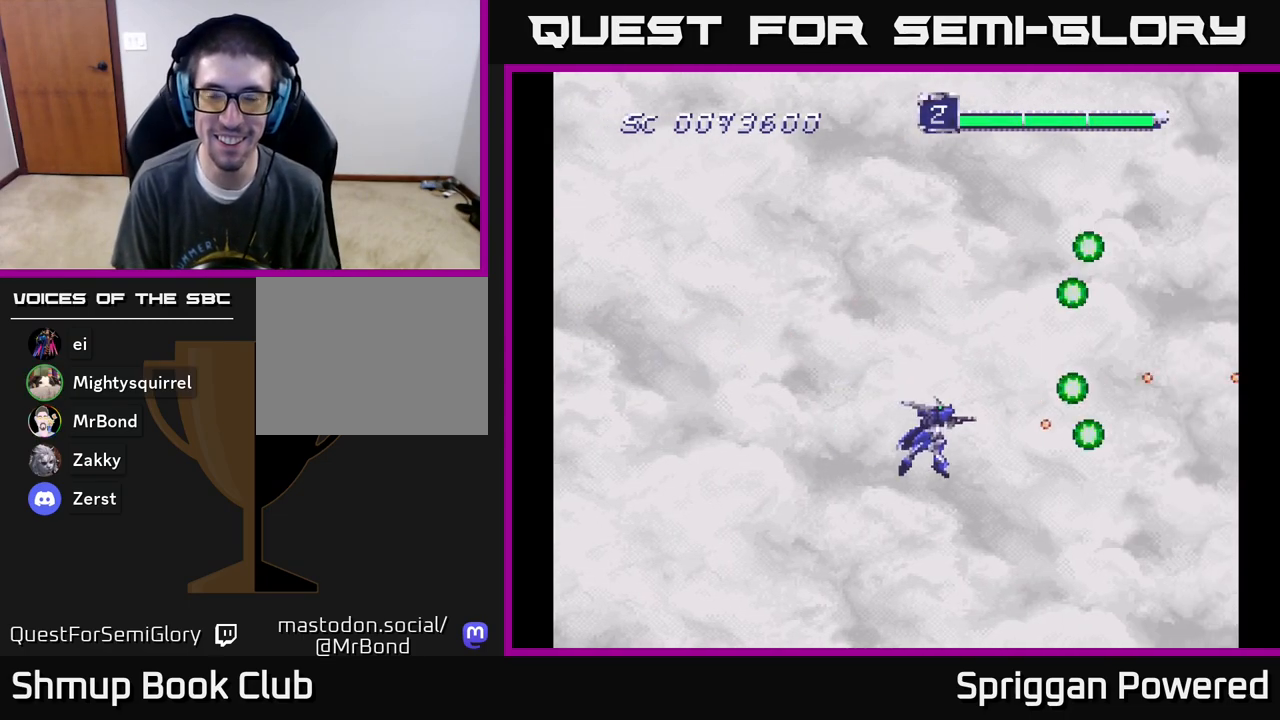
{"buttons": ["DPAD_UP", "DPAD_LEFT"], "events": [[33, "A", "down"], [133, "A", "up"], [183, "A", "down"], [300, "A", "up"], [383, "A", "down"], [483, "A", "up"]]}
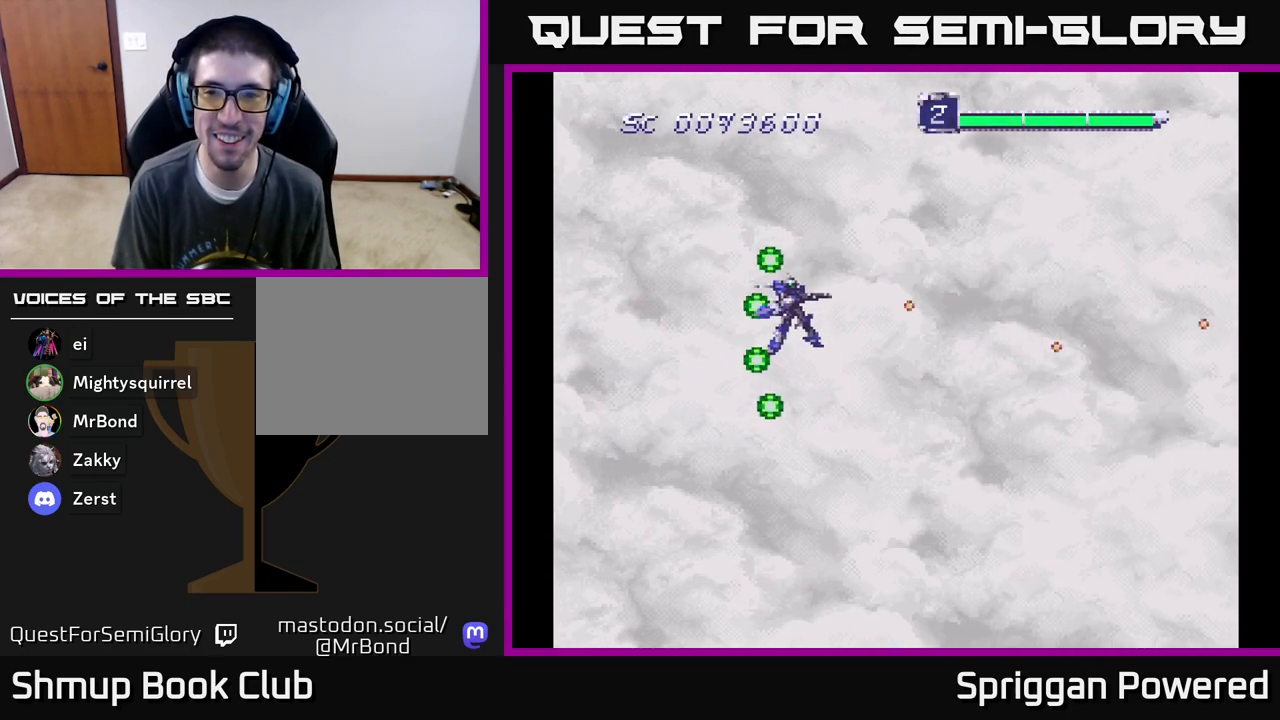
{"buttons": ["A", "DPAD_DOWN"], "events": [[33, "DPAD_LEFT", "up"], [83, "A", "down"], [183, "A", "up"], [283, "A", "down"], [283, "DPAD_UP", "up"], [300, "DPAD_DOWN", "down"], [383, "A", "up"], [483, "A", "down"]]}
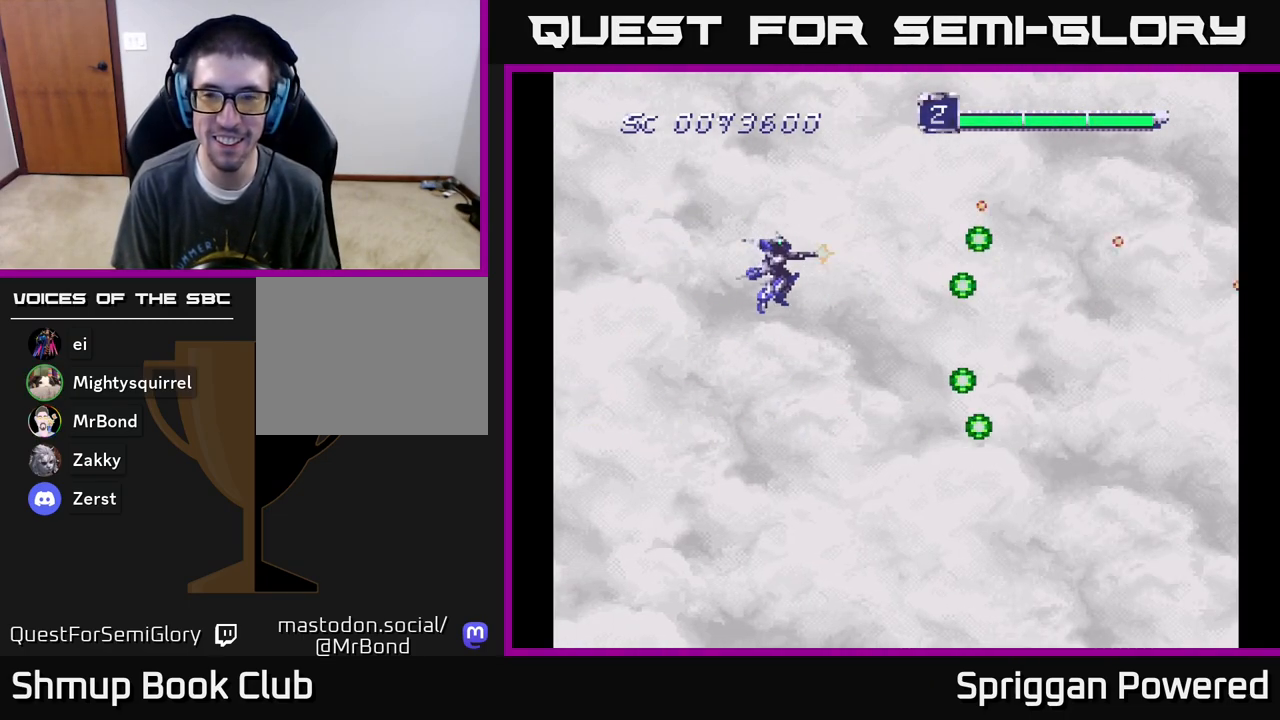
{"buttons": ["DPAD_DOWN"], "events": [[83, "A", "up"], [183, "A", "down"], [267, "A", "up"], [367, "A", "down"], [483, "A", "up"]]}
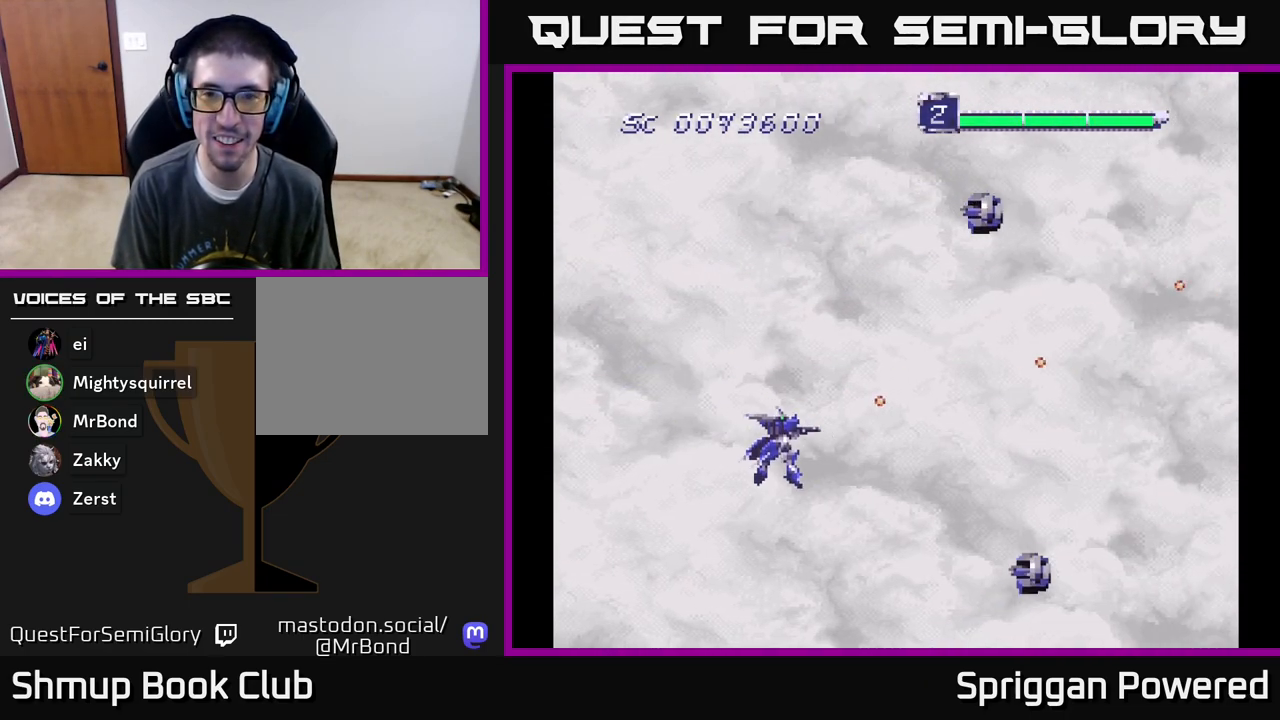
{"buttons": ["DPAD_UP"], "events": [[17, "DPAD_RIGHT", "down"], [33, "DPAD_DOWN", "up"], [50, "DPAD_RIGHT", "up"], [50, "DPAD_UP", "down"], [67, "A", "down"], [150, "A", "up"], [217, "A", "down"], [267, "DPAD_RIGHT", "down"], [300, "A", "up"], [333, "DPAD_RIGHT", "up"], [383, "A", "down"], [483, "A", "up"]]}
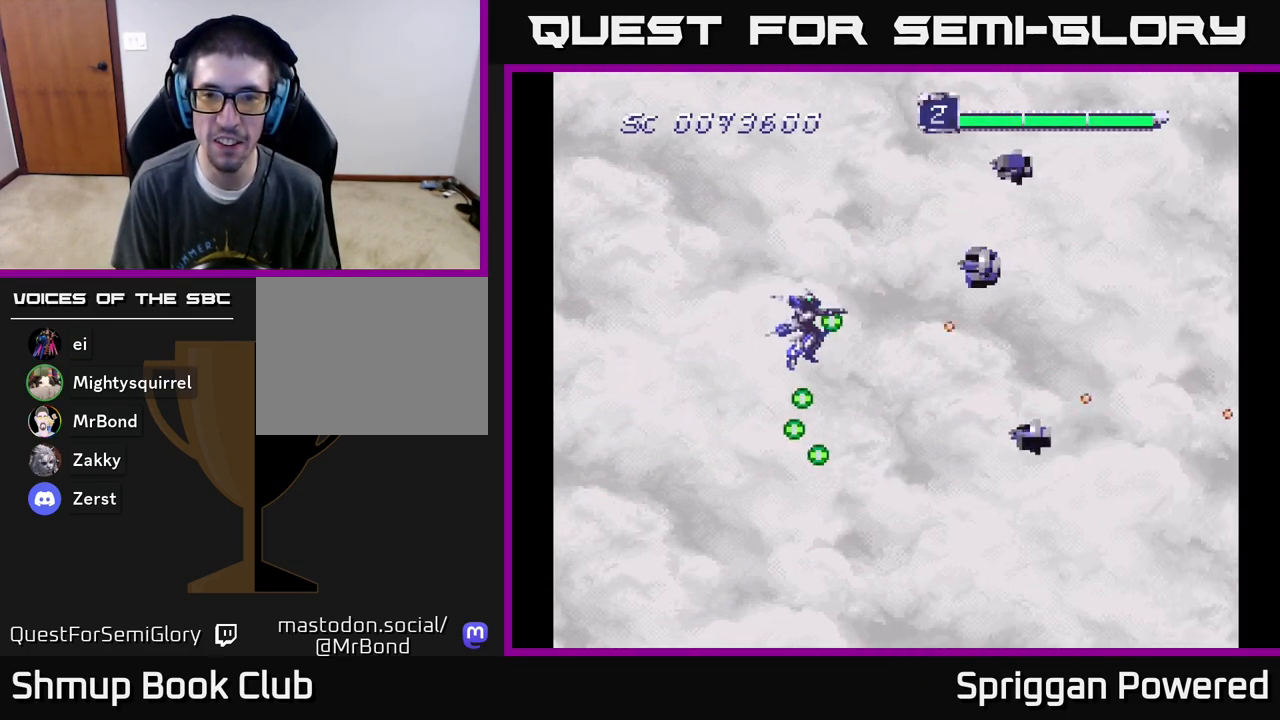
{"buttons": ["DPAD_DOWN"], "events": [[50, "A", "down"], [150, "A", "up"], [217, "A", "down"], [267, "DPAD_UP", "up"], [283, "DPAD_DOWN", "down"], [300, "A", "up"], [367, "A", "down"], [467, "A", "up"]]}
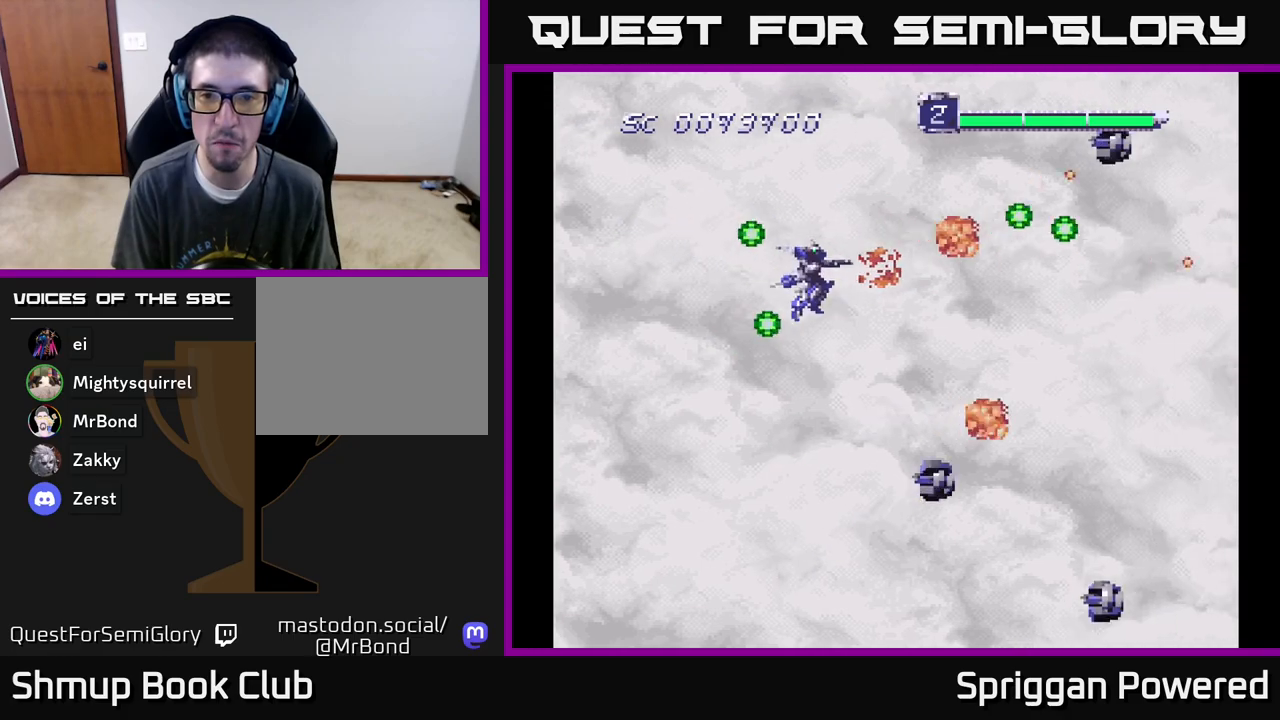
{"buttons": ["DPAD_DOWN"], "events": [[33, "A", "down"], [133, "A", "up"], [217, "A", "down"], [317, "A", "up"], [350, "DPAD_LEFT", "down"], [383, "A", "down"], [383, "DPAD_LEFT", "up"], [483, "A", "up"]]}
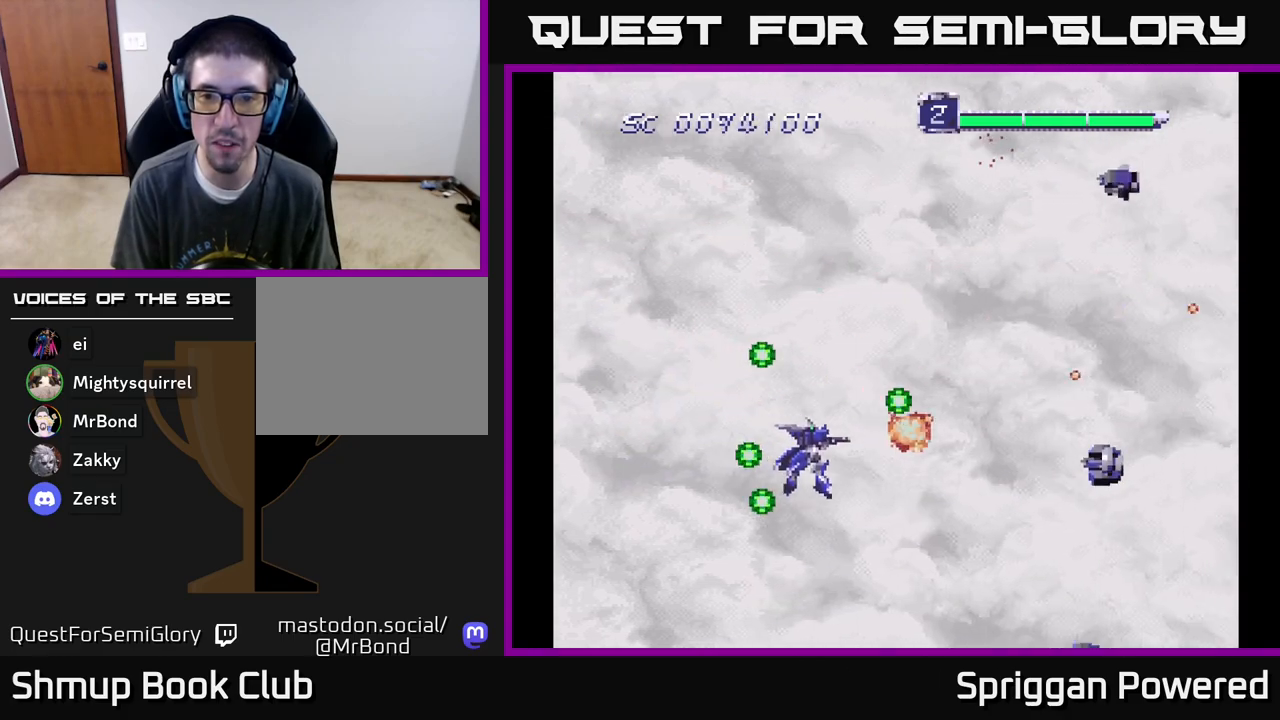
{"buttons": ["A", "DPAD_UP"], "events": [[50, "A", "down"], [167, "A", "up"], [167, "DPAD_DOWN", "up"], [167, "DPAD_LEFT", "down"], [200, "DPAD_UP", "down"], [217, "DPAD_LEFT", "up"], [233, "A", "down"], [333, "A", "up"], [417, "A", "down"]]}
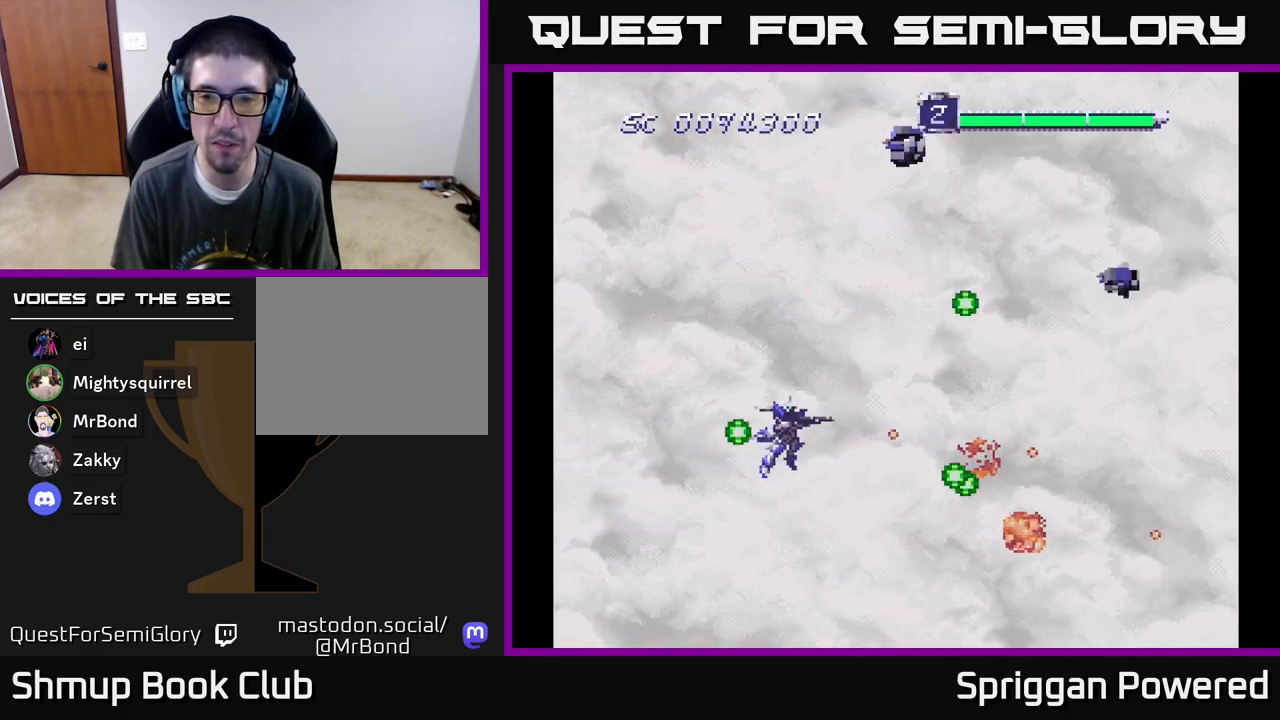
{"buttons": ["A", "DPAD_UP"], "events": [[17, "A", "up"], [100, "A", "down"], [200, "A", "up"], [283, "A", "down"], [383, "DPAD_LEFT", "down"], [400, "A", "up"], [467, "A", "down"], [467, "DPAD_LEFT", "up"]]}
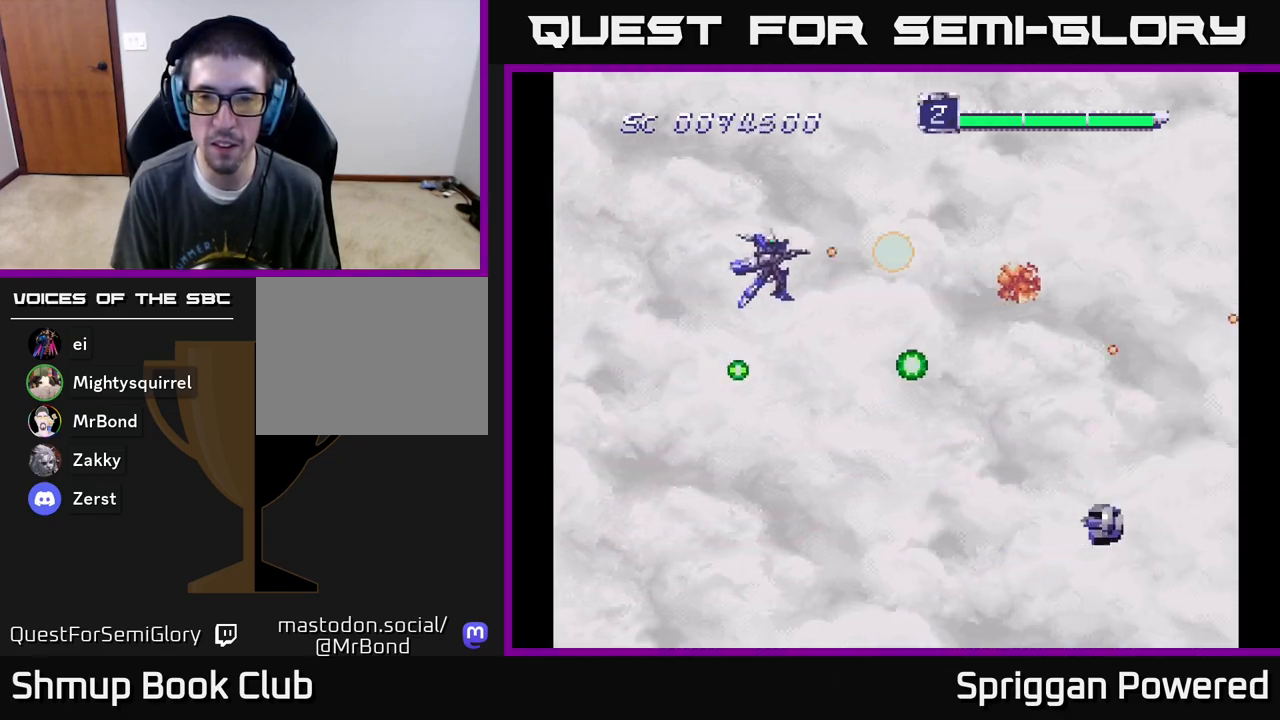
{"buttons": ["DPAD_DOWN", "DPAD_RIGHT"]}
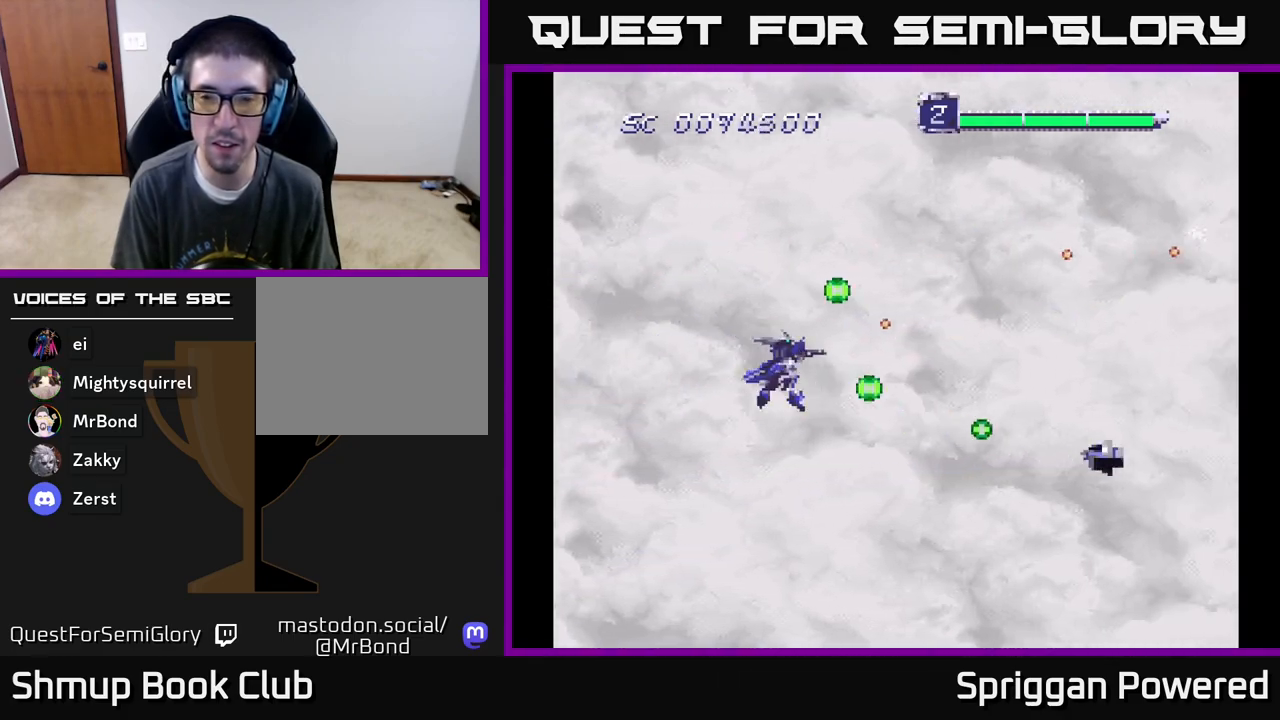
{"buttons": ["A", "DPAD_UP"]}
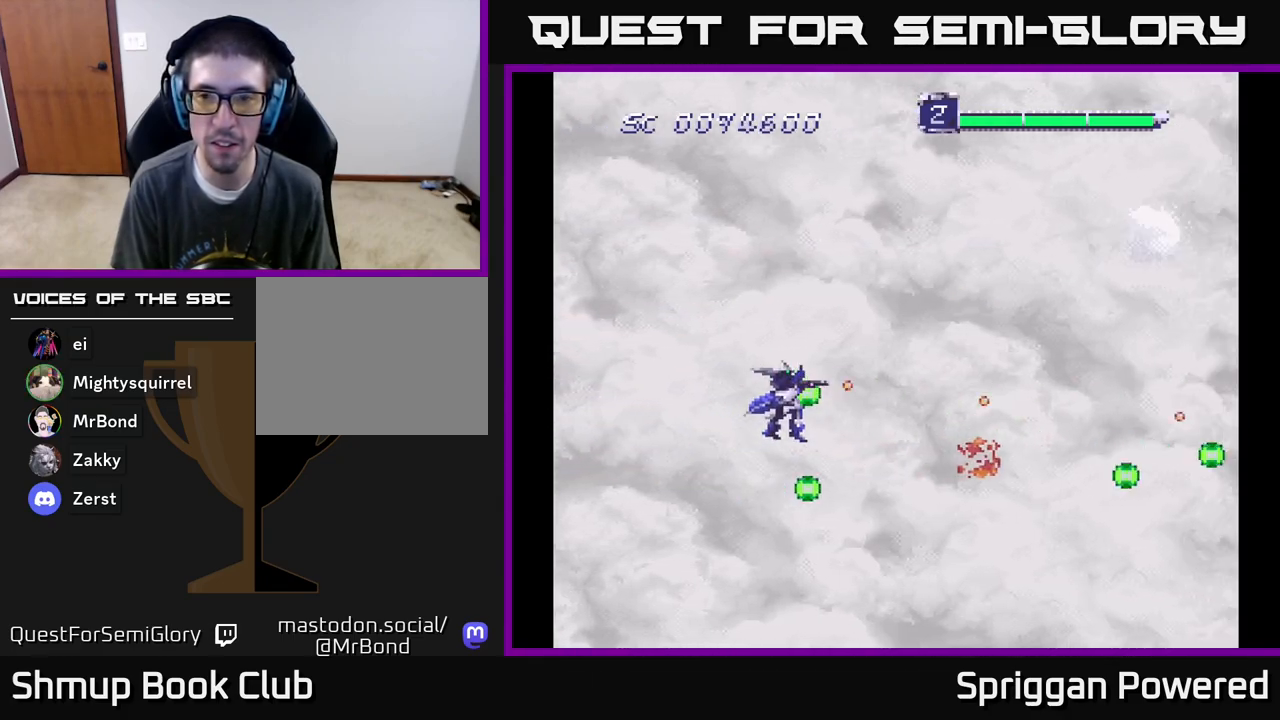
{"buttons": ["A", "DPAD_DOWN", "DPAD_LEFT"], "events": [[17, "A", "up"], [117, "A", "down"], [217, "A", "up"], [283, "A", "down"], [383, "A", "up"], [417, "DPAD_LEFT", "down"], [433, "DPAD_UP", "up"], [450, "A", "down"], [450, "DPAD_DOWN", "down"]]}
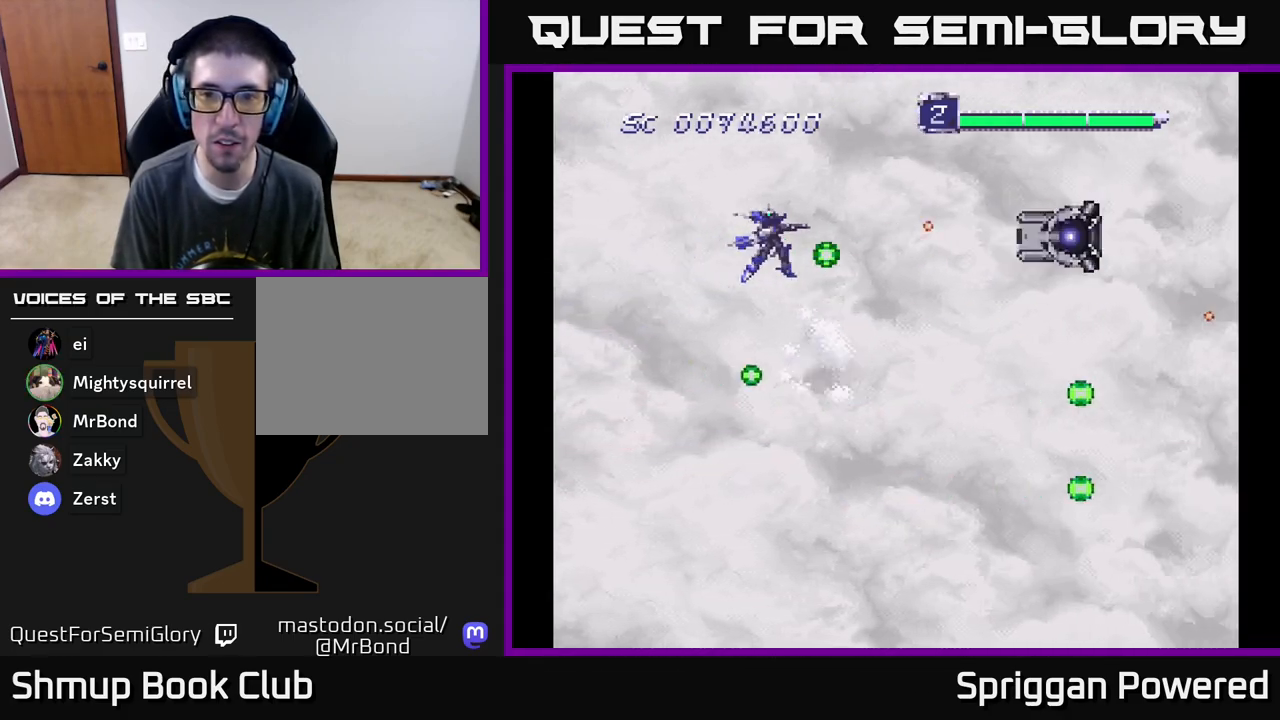
{"buttons": ["A", "DPAD_DOWN", "DPAD_LEFT"]}
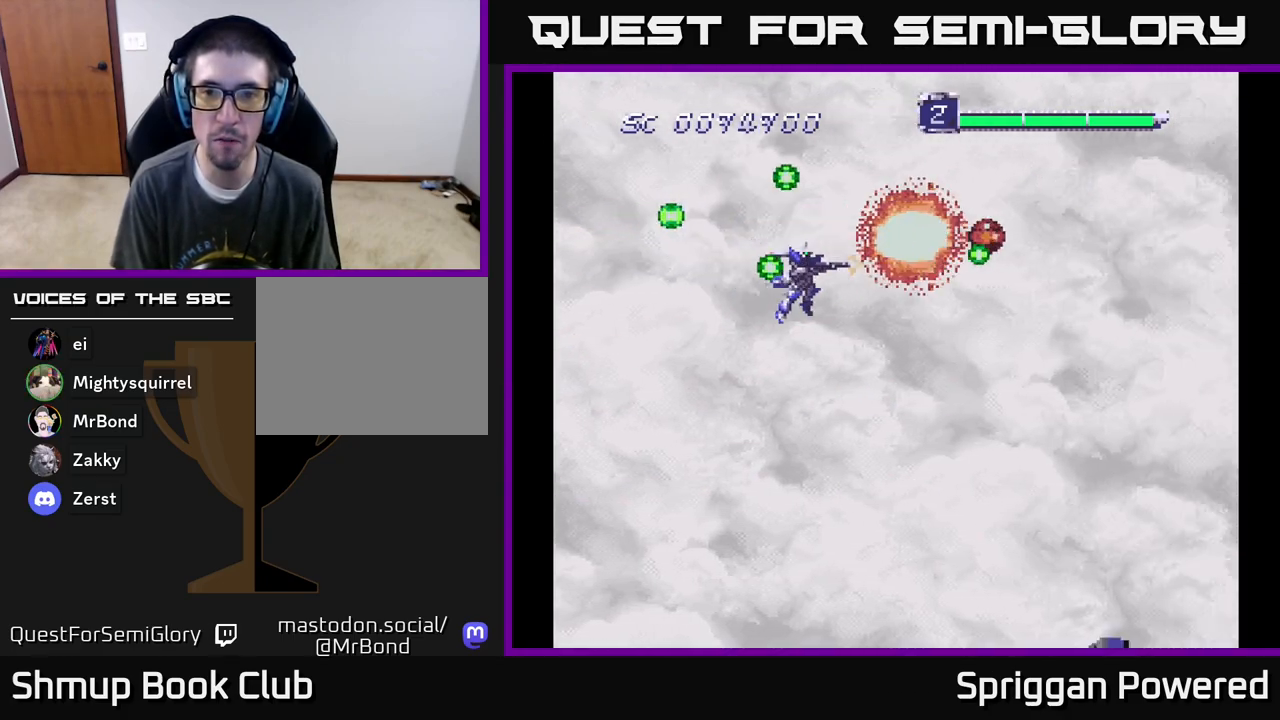
{"buttons": ["DPAD_DOWN"], "events": [[17, "DPAD_LEFT", "up"], [33, "DPAD_RIGHT", "down"], [100, "A", "up"], [167, "A", "down"], [217, "DPAD_RIGHT", "up"], [267, "A", "up"], [350, "A", "down"], [433, "A", "up"]]}
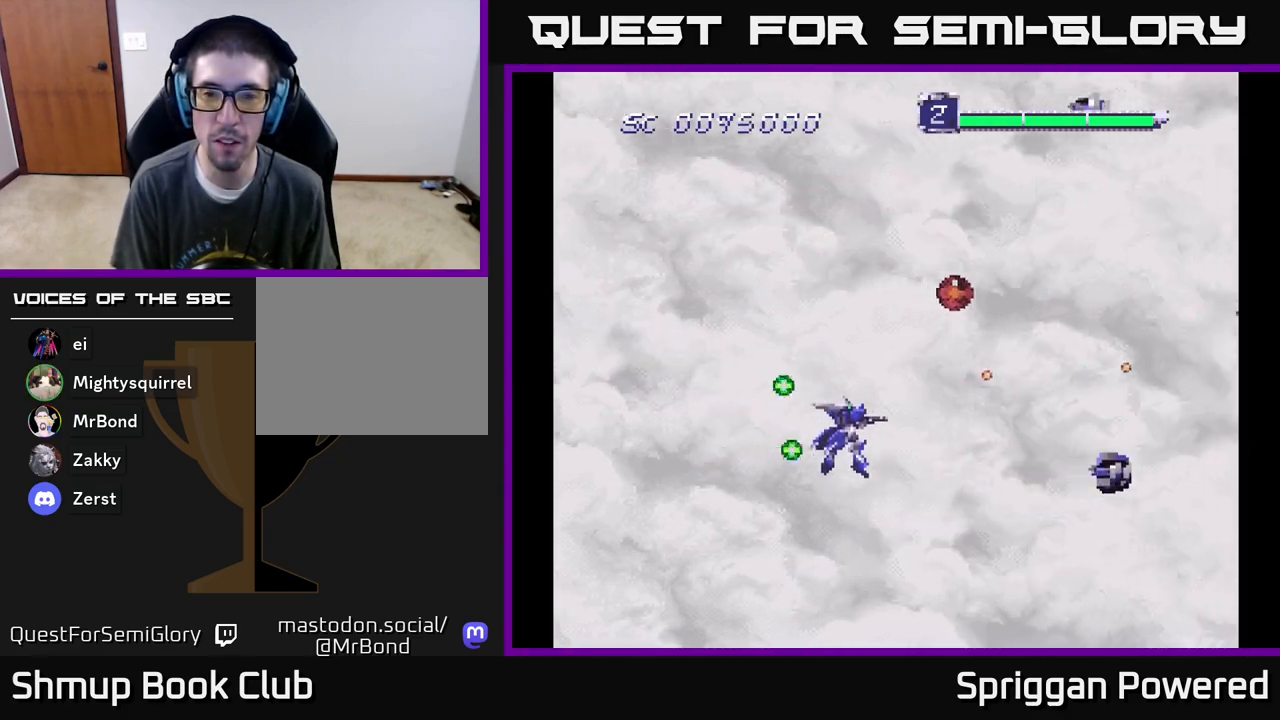
{"buttons": ["DPAD_UP"], "events": [[17, "A", "down"], [117, "A", "up"], [150, "DPAD_DOWN", "up"], [150, "DPAD_LEFT", "down"], [183, "DPAD_LEFT", "up"], [183, "DPAD_UP", "down"], [200, "A", "down"], [283, "A", "up"], [350, "A", "down"], [467, "A", "up"]]}
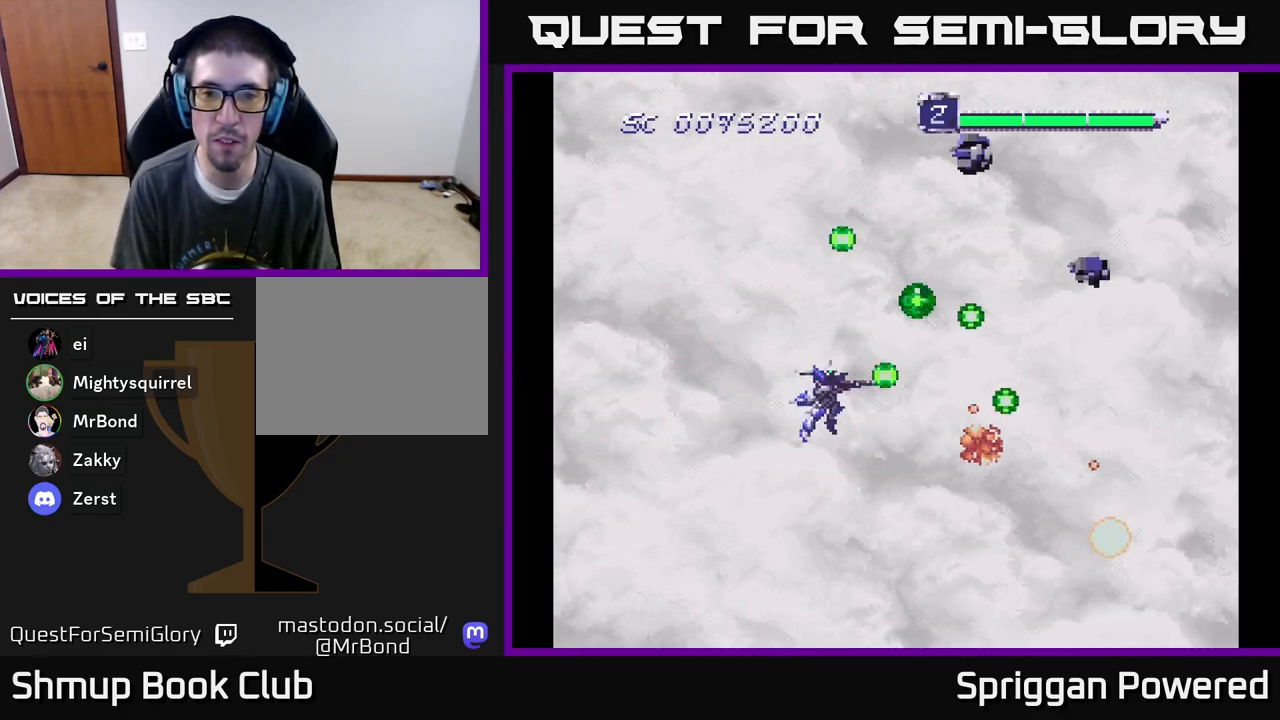
{"buttons": ["DPAD_UP"], "events": [[33, "A", "down"], [133, "A", "up"], [183, "DPAD_RIGHT", "down"], [200, "A", "down"], [283, "DPAD_RIGHT", "up"], [333, "A", "up"], [383, "A", "down"], [500, "A", "up"]]}
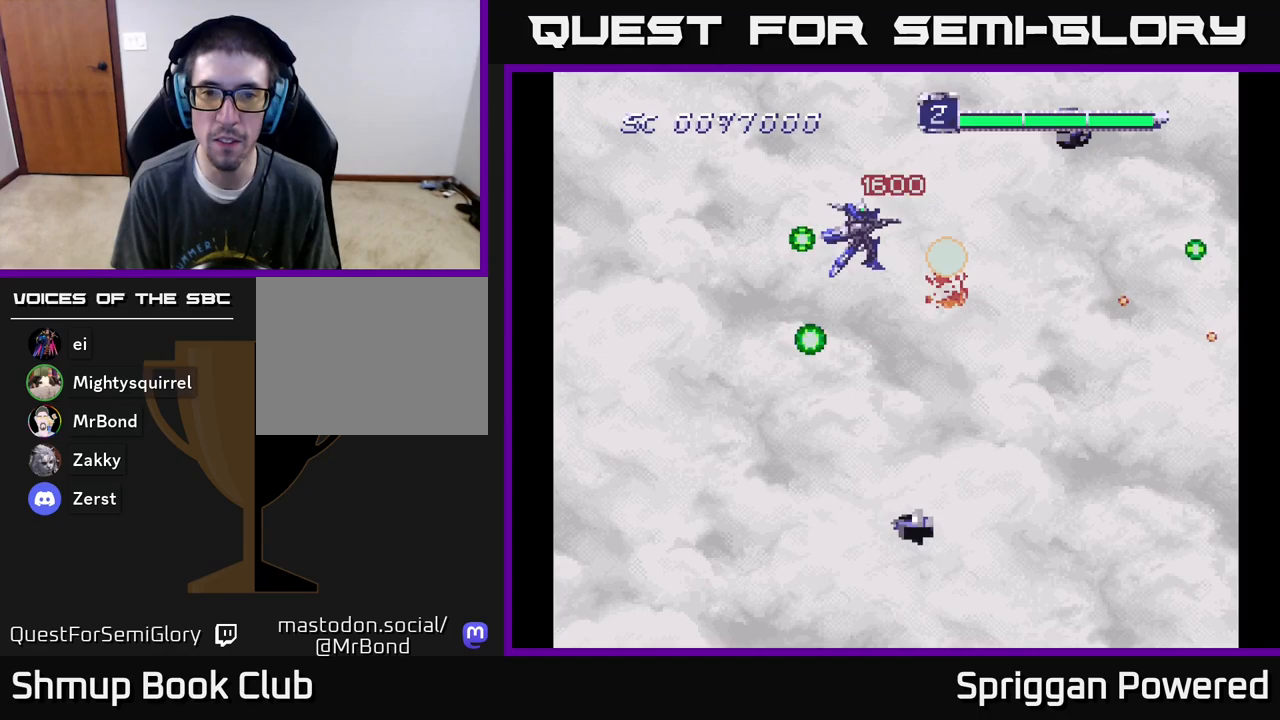
{"buttons": ["A", "DPAD_DOWN", "DPAD_LEFT"], "events": [[17, "DPAD_LEFT", "down"], [33, "DPAD_UP", "up"], [50, "DPAD_DOWN", "down"], [67, "A", "down"], [183, "A", "up"], [250, "A", "down"], [250, "DPAD_LEFT", "up"], [367, "A", "up"], [450, "A", "down"], [500, "DPAD_LEFT", "down"]]}
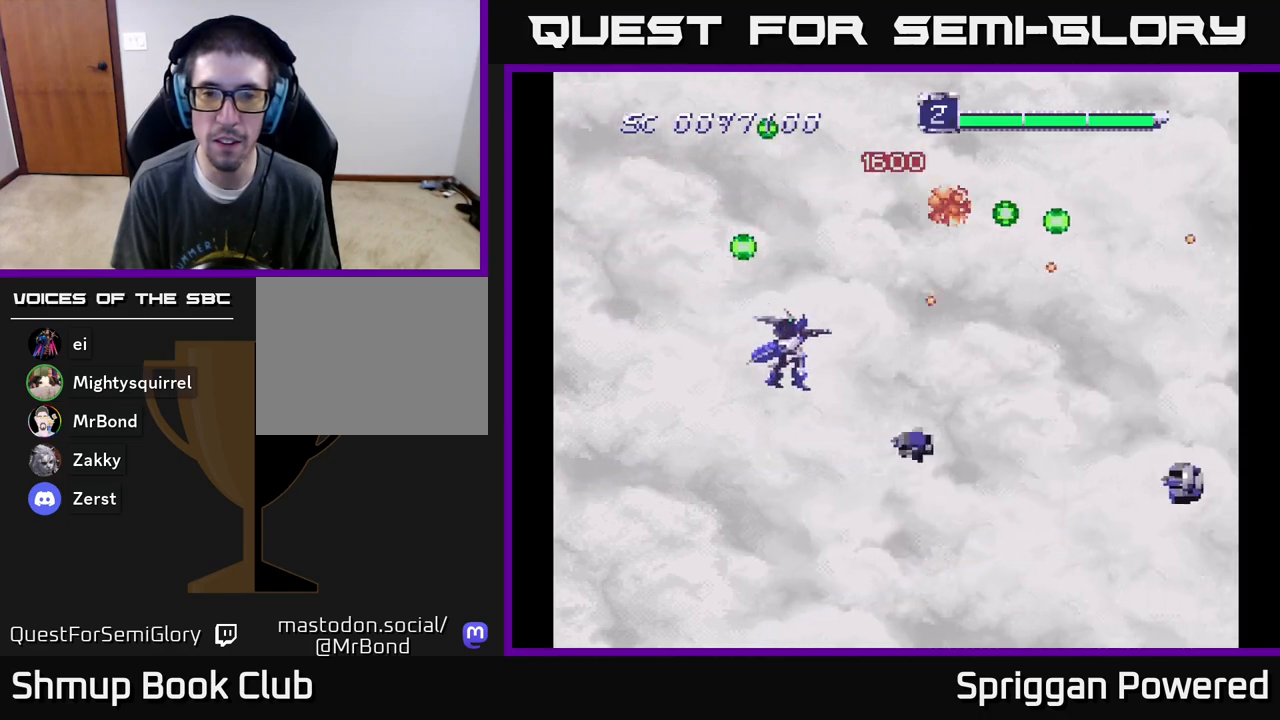
{"buttons": ["A", "DPAD_LEFT"], "events": [[67, "A", "up"], [100, "DPAD_LEFT", "up"], [150, "A", "down"], [250, "A", "up"], [317, "A", "down"], [433, "A", "up"], [433, "DPAD_LEFT", "down"], [450, "DPAD_DOWN", "up"], [500, "A", "down"]]}
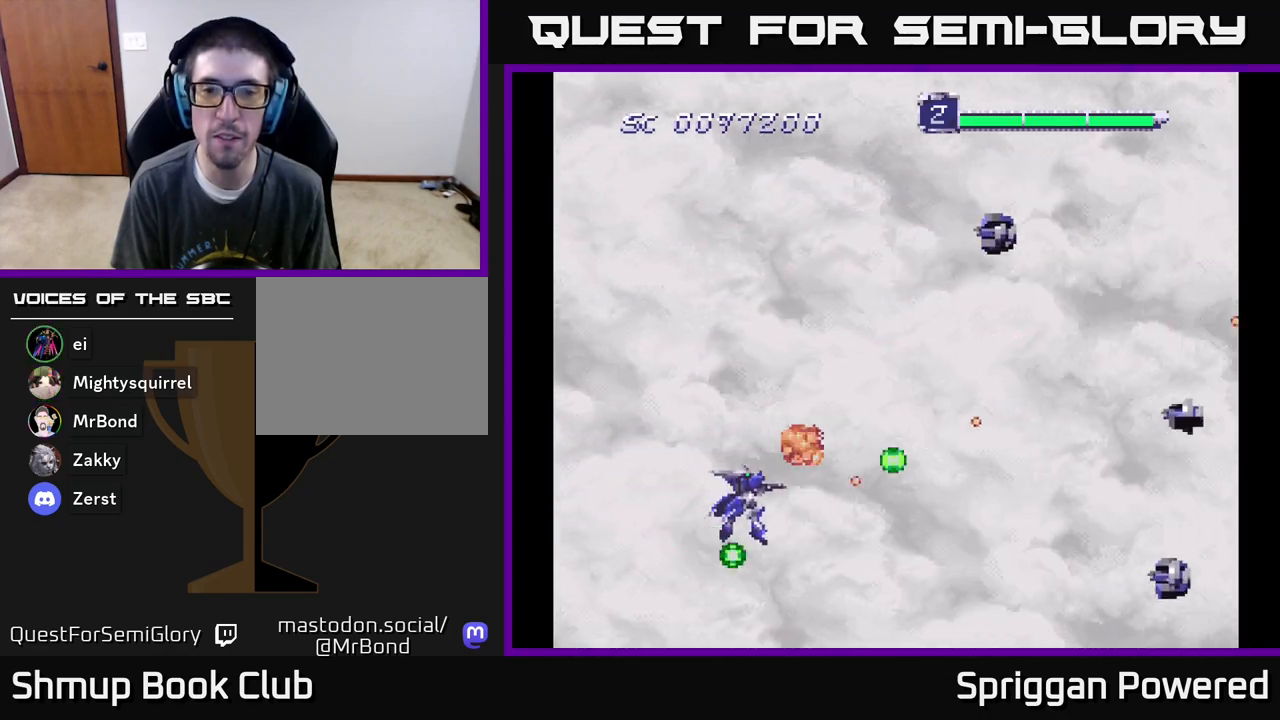
{"buttons": ["A", "DPAD_UP"], "events": [[17, "DPAD_UP", "down"], [100, "DPAD_LEFT", "up"], [117, "A", "up"], [167, "DPAD_RIGHT", "down"], [183, "A", "down"], [317, "A", "up"], [350, "DPAD_RIGHT", "up"], [383, "A", "down"]]}
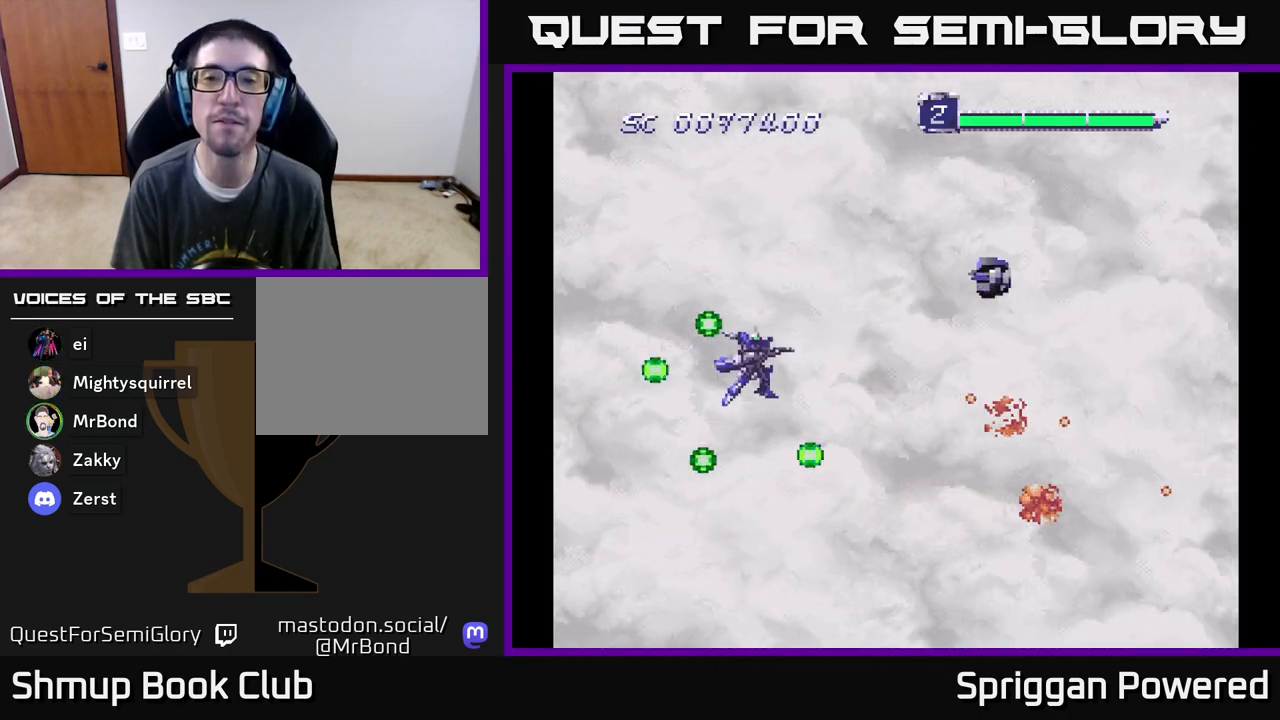
{"buttons": ["A", "DPAD_DOWN"], "events": [[17, "A", "up"], [83, "A", "down"], [200, "A", "up"], [283, "A", "down"], [317, "DPAD_RIGHT", "down"], [317, "DPAD_UP", "up"], [333, "DPAD_DOWN", "down"], [333, "DPAD_RIGHT", "up"], [400, "A", "up"], [467, "A", "down"]]}
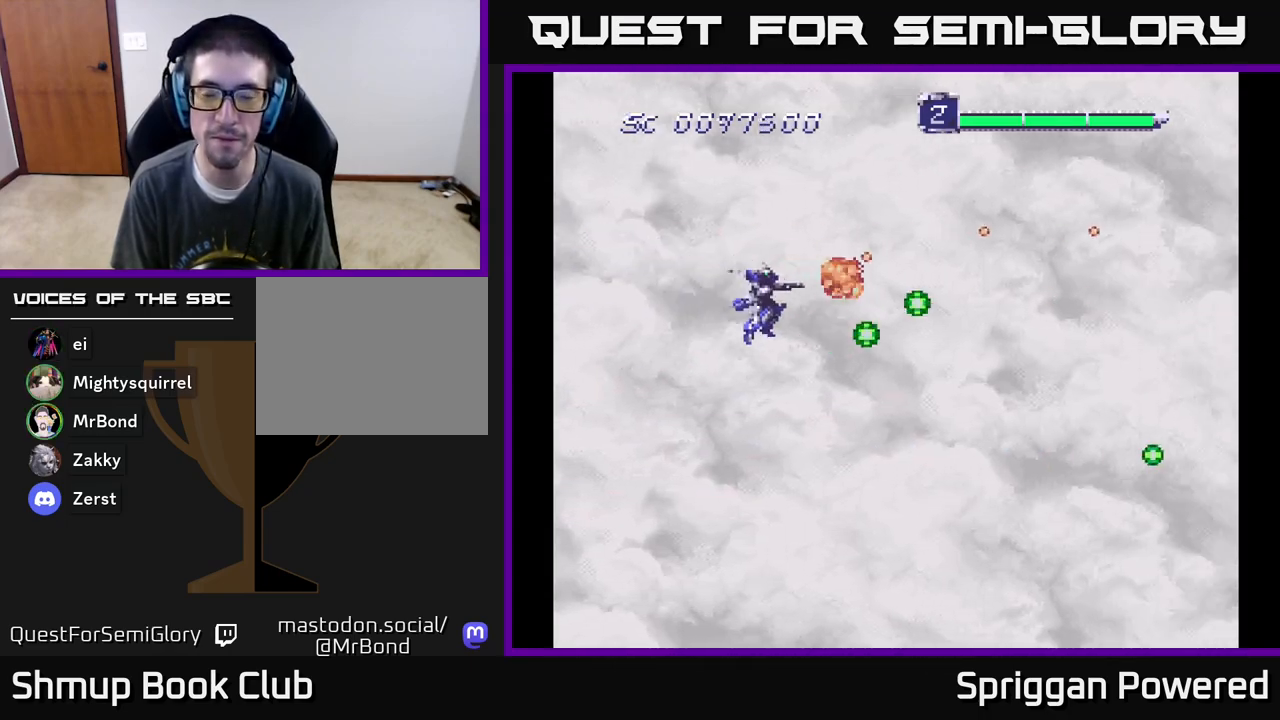
{"buttons": ["A", "DPAD_DOWN"], "events": [[117, "A", "up"], [183, "DPAD_RIGHT", "down"], [200, "A", "down"], [267, "DPAD_RIGHT", "up"], [317, "A", "up"], [400, "A", "down"]]}
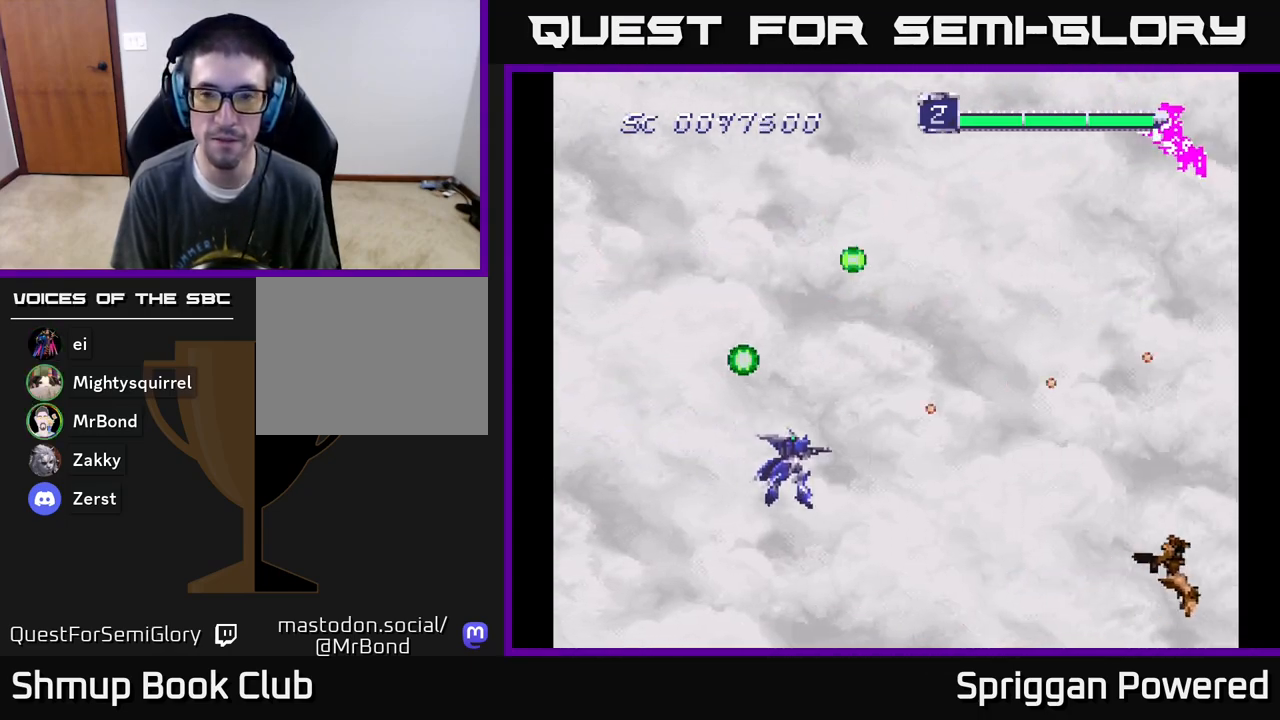
{"buttons": ["A", "DPAD_DOWN", "DPAD_RIGHT"], "events": [[17, "A", "up"], [33, "DPAD_RIGHT", "down"], [100, "A", "down"], [217, "A", "up"], [267, "A", "down"], [267, "DPAD_DOWN", "up"], [350, "DPAD_UP", "down"], [367, "A", "up"], [433, "A", "down"], [433, "DPAD_UP", "up"], [483, "DPAD_DOWN", "down"]]}
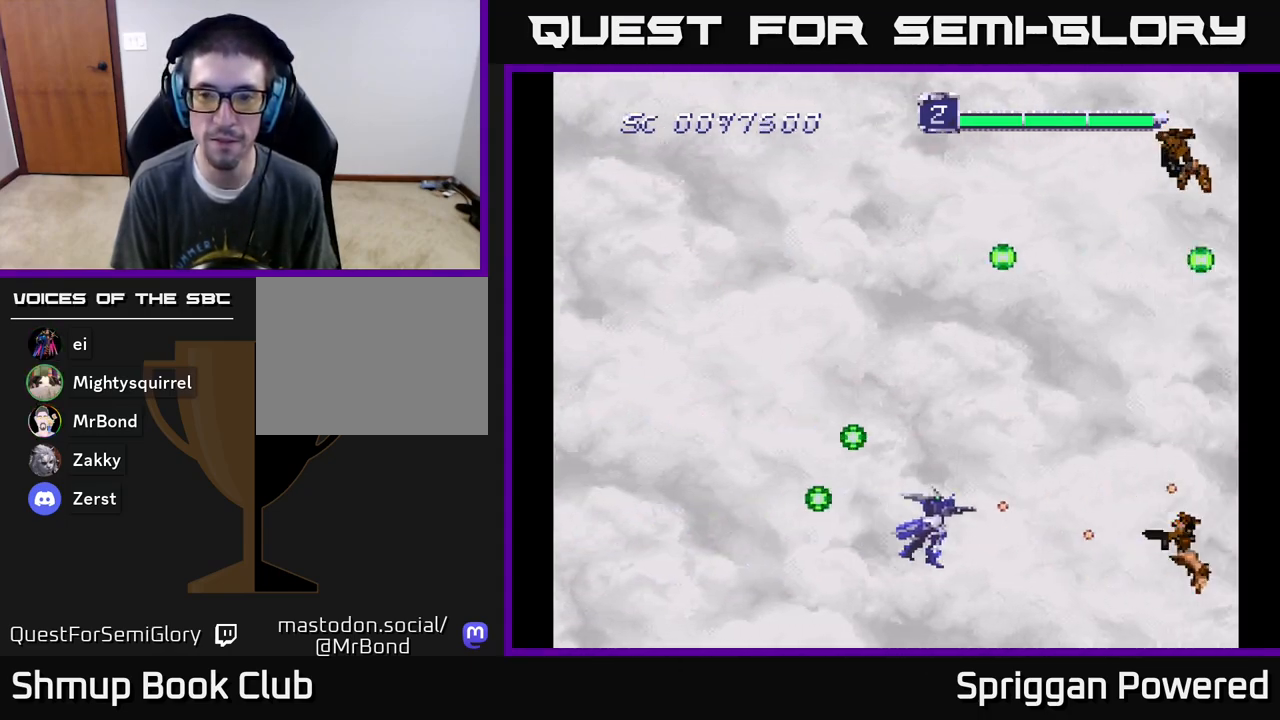
{"buttons": ["A", "DPAD_UP", "DPAD_LEFT"]}
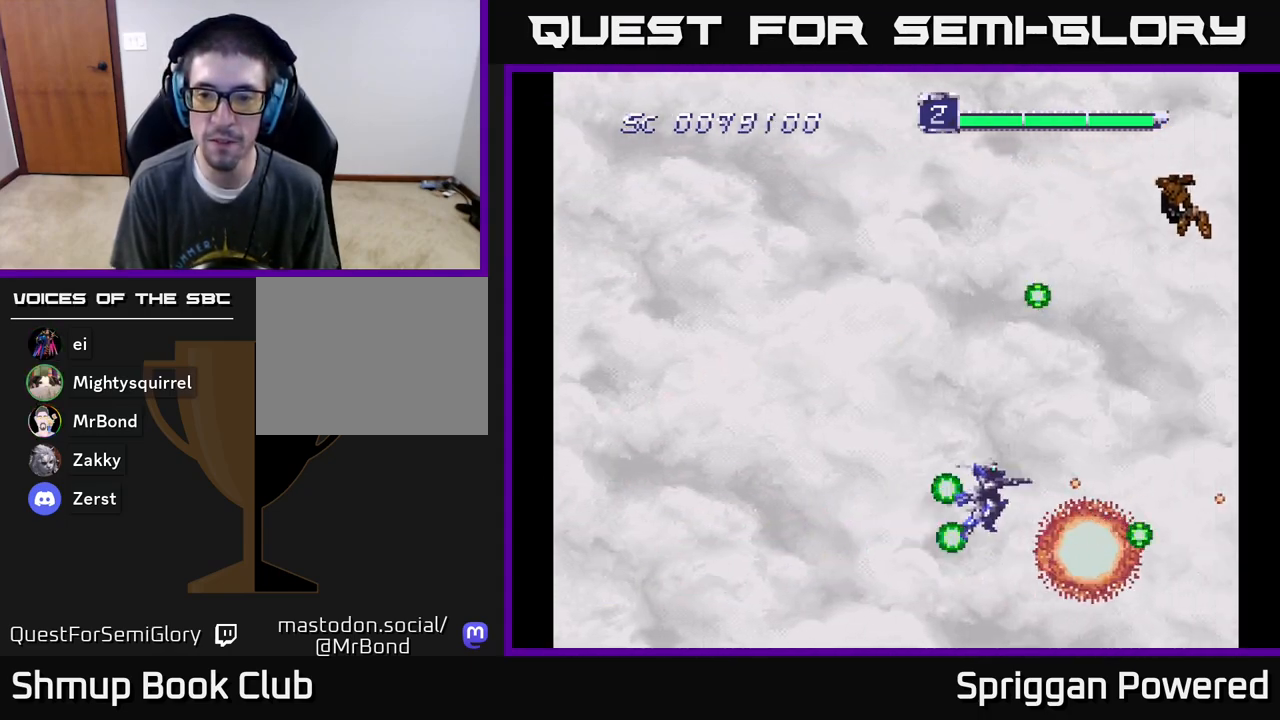
{"buttons": ["A", "DPAD_LEFT"]}
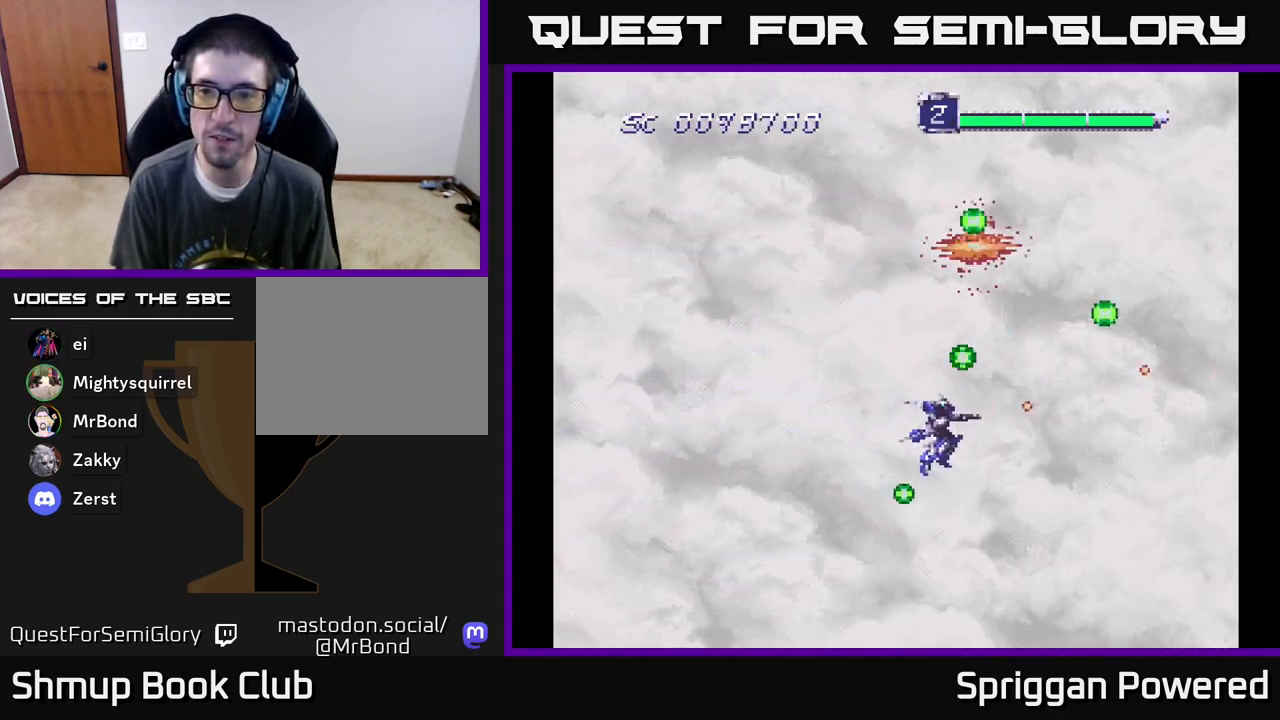
{"buttons": ["DPAD_UP"], "events": [[67, "A", "up"], [133, "A", "down"], [250, "A", "up"], [250, "DPAD_UP", "down"], [300, "DPAD_LEFT", "up"], [333, "A", "down"], [433, "A", "up"]]}